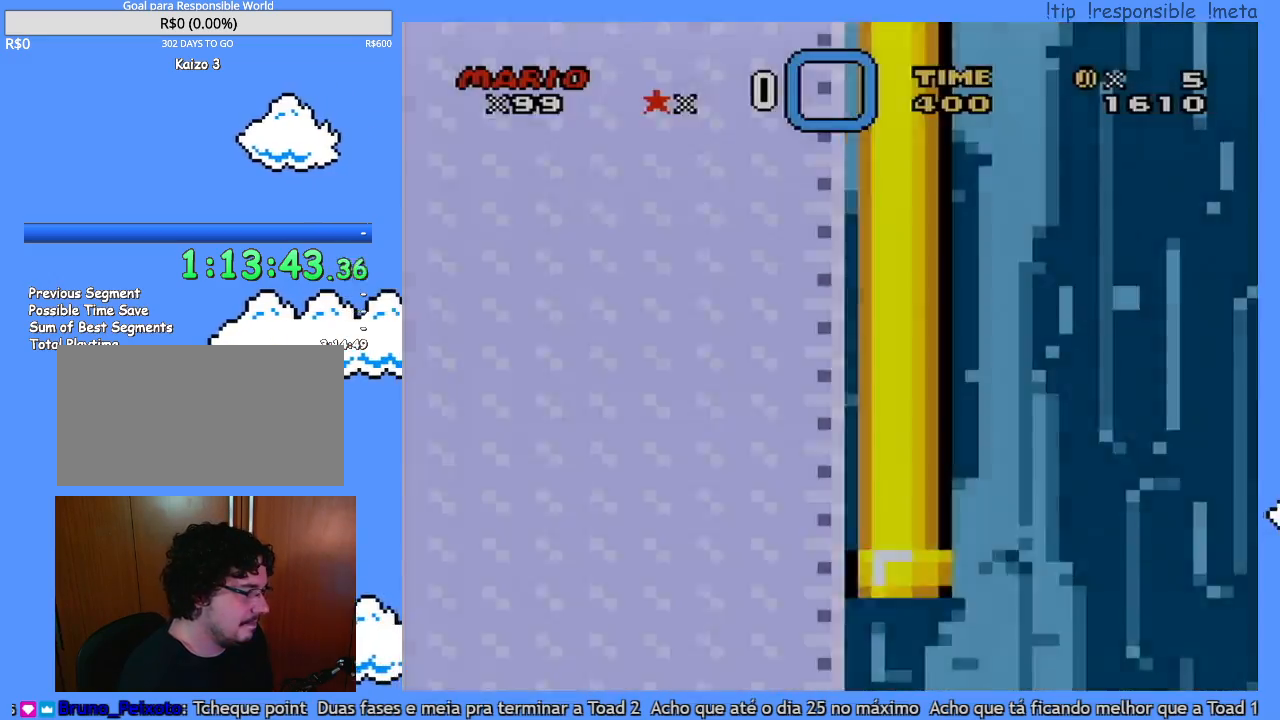
Gameplay with a controller (Nintendo layout); each line is a JSON object with the inputs held at the frame after it. "events" lists button and stick changes between this image and that frame as [ms after this image, input, new state], when the widget could be followed in between. Not read: A B L3 R3 X.
{"buttons": ["Y", "DPAD_RIGHT"], "events": [[67, "Y", "down"], [167, "DPAD_DOWN", "down"], [167, "DPAD_RIGHT", "down"], [183, "DPAD_DOWN", "up"]]}
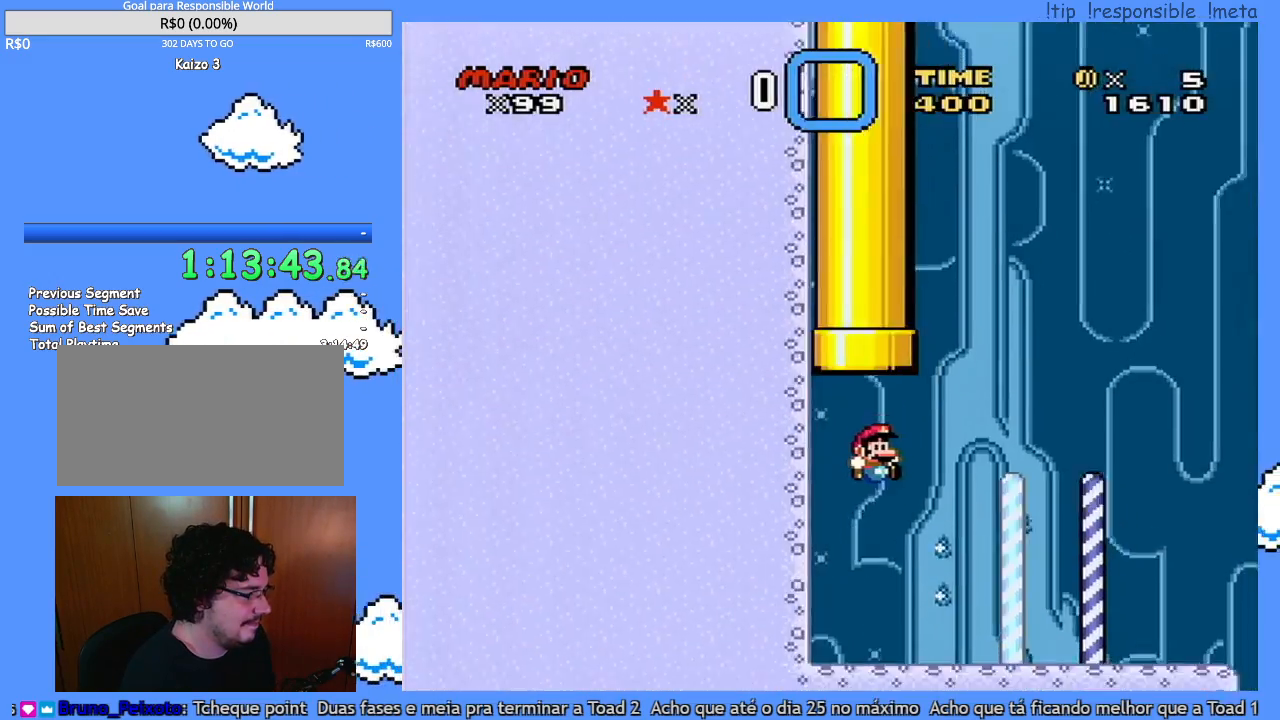
{"buttons": ["Y", "DPAD_RIGHT"], "events": []}
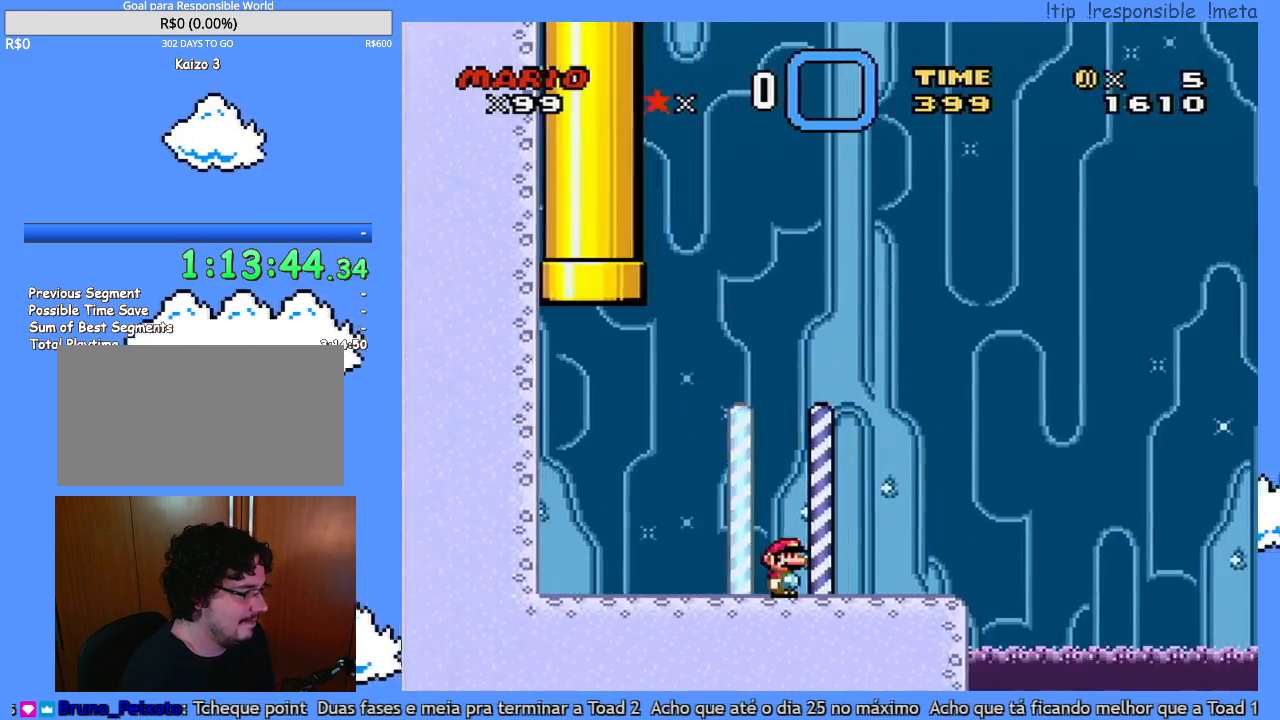
{"buttons": ["Y", "DPAD_RIGHT"], "events": [[433, "DPAD_RIGHT", "up"], [467, "DPAD_RIGHT", "down"]]}
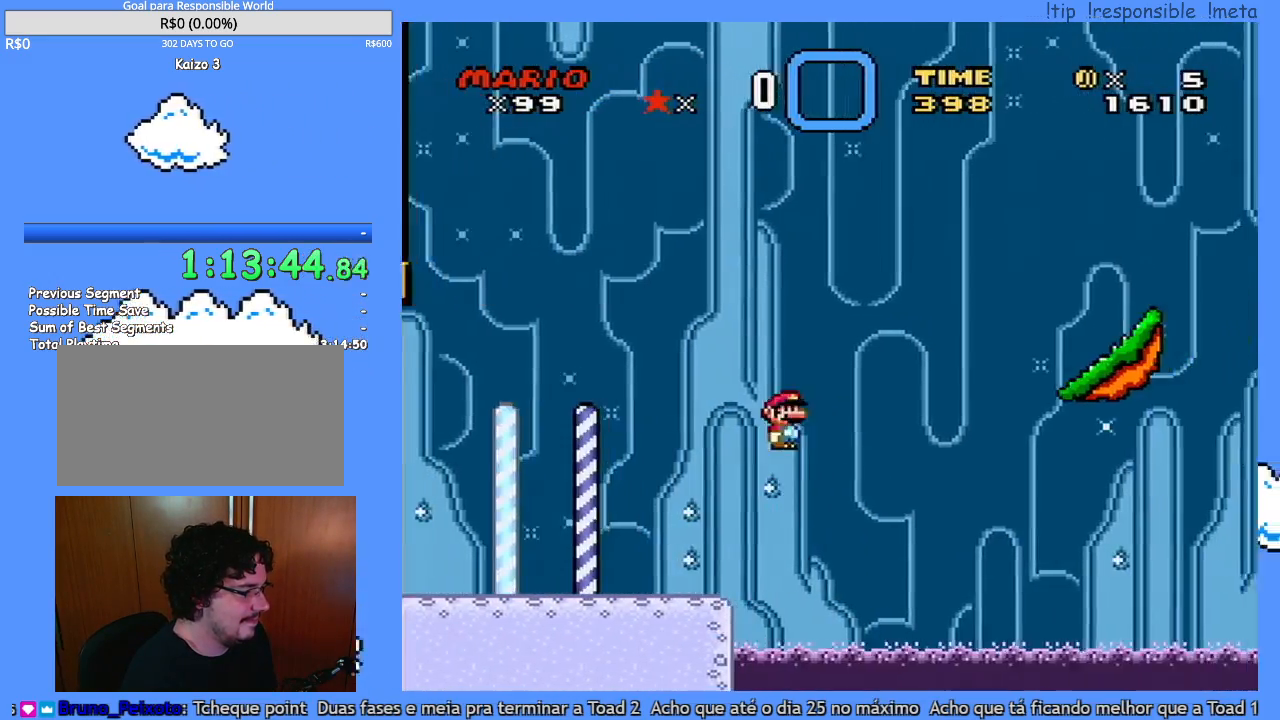
{"buttons": ["Y"], "events": [[500, "DPAD_RIGHT", "up"]]}
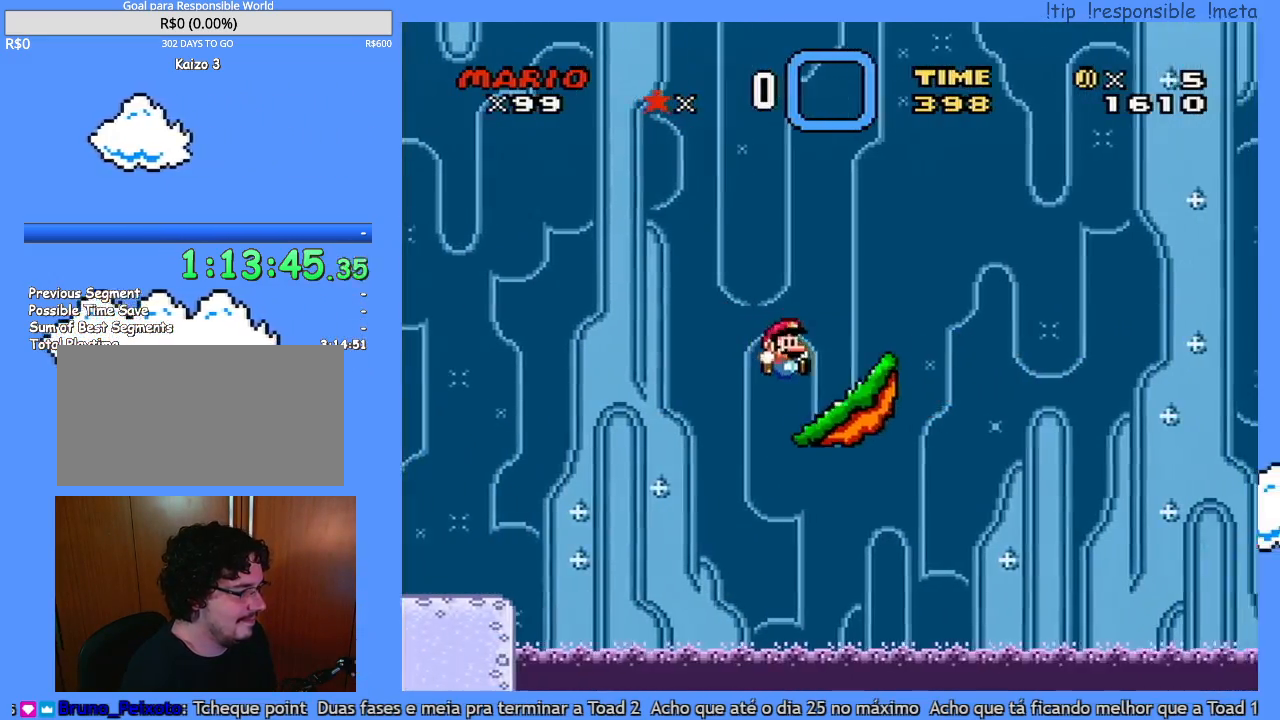
{"buttons": [], "events": [[33, "DPAD_LEFT", "down"], [133, "DPAD_LEFT", "up"], [383, "DPAD_LEFT", "down"], [433, "Y", "up"], [467, "DPAD_LEFT", "up"]]}
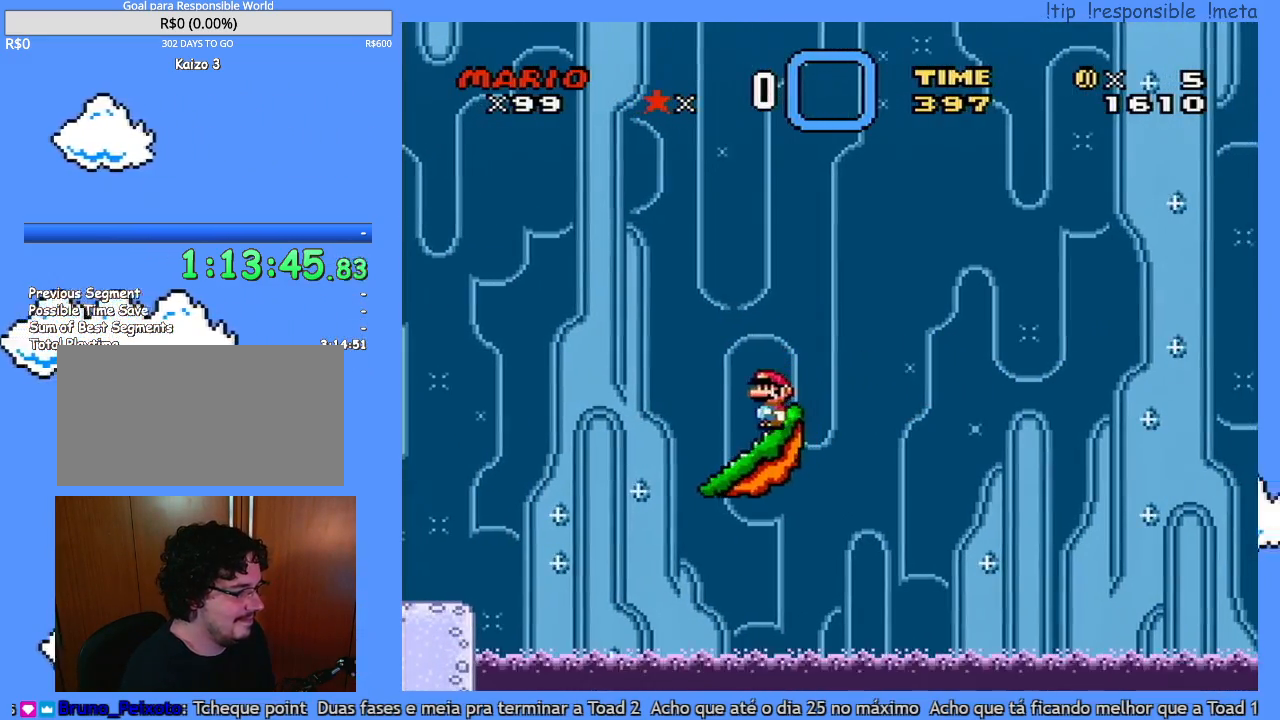
{"buttons": [], "events": [[250, "DPAD_RIGHT", "down"], [317, "DPAD_RIGHT", "up"]]}